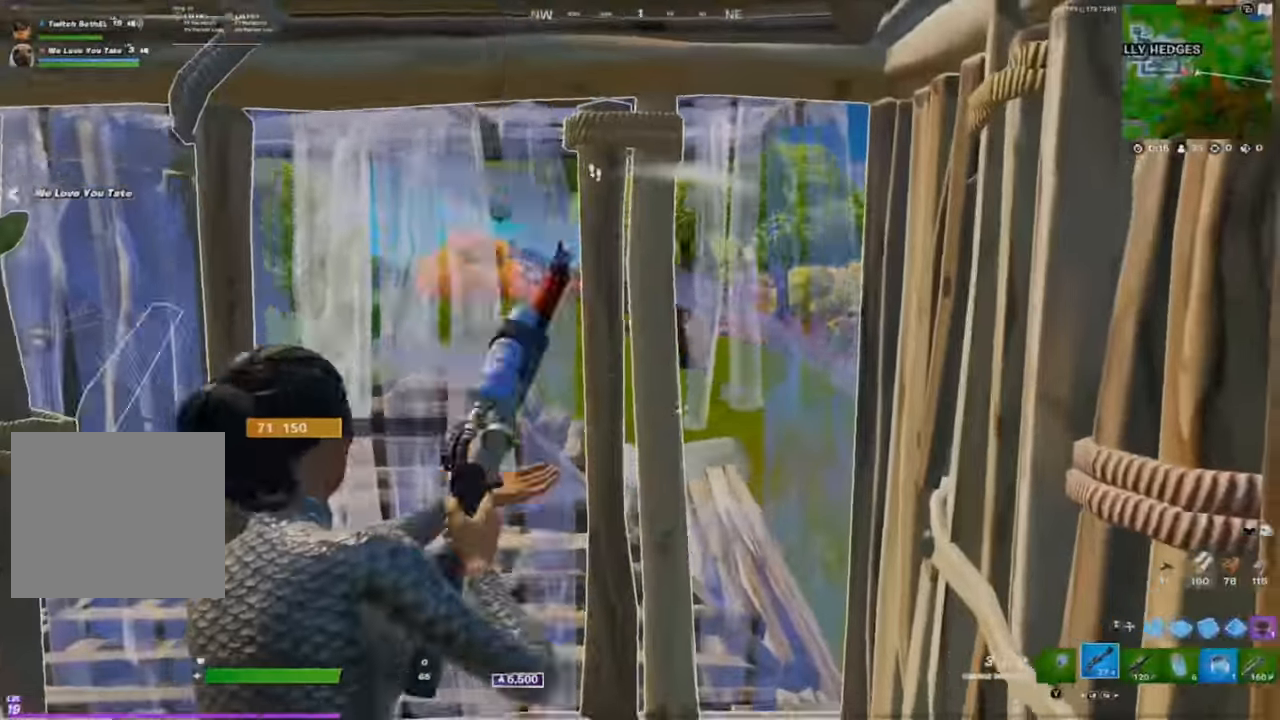
Gameplay with a controller (Xbox layout); each line is a JSON object with the inputs held at the frame after it. "events" lists button and stick changes between this image and that frame as [ms after this image, input, new state], when the widget could be followed in between. Not read: L1 R1.
{"buttons": [], "left_stick": "left", "right_stick": "right"}
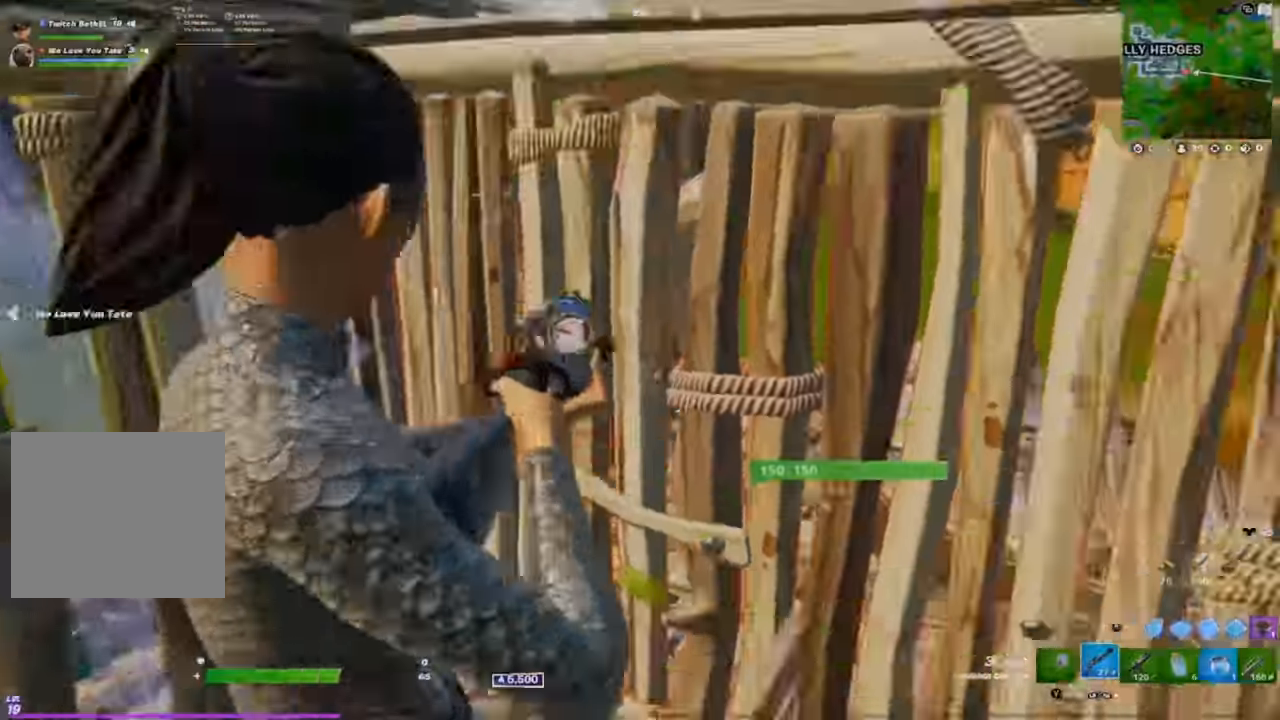
{"buttons": ["R3"], "left_stick": "up-right", "right_stick": "right", "events": [[100, "left_stick", "down-right"], [200, "left_stick", "right"], [334, "left_stick", "up-right"], [484, "R3", "down"]]}
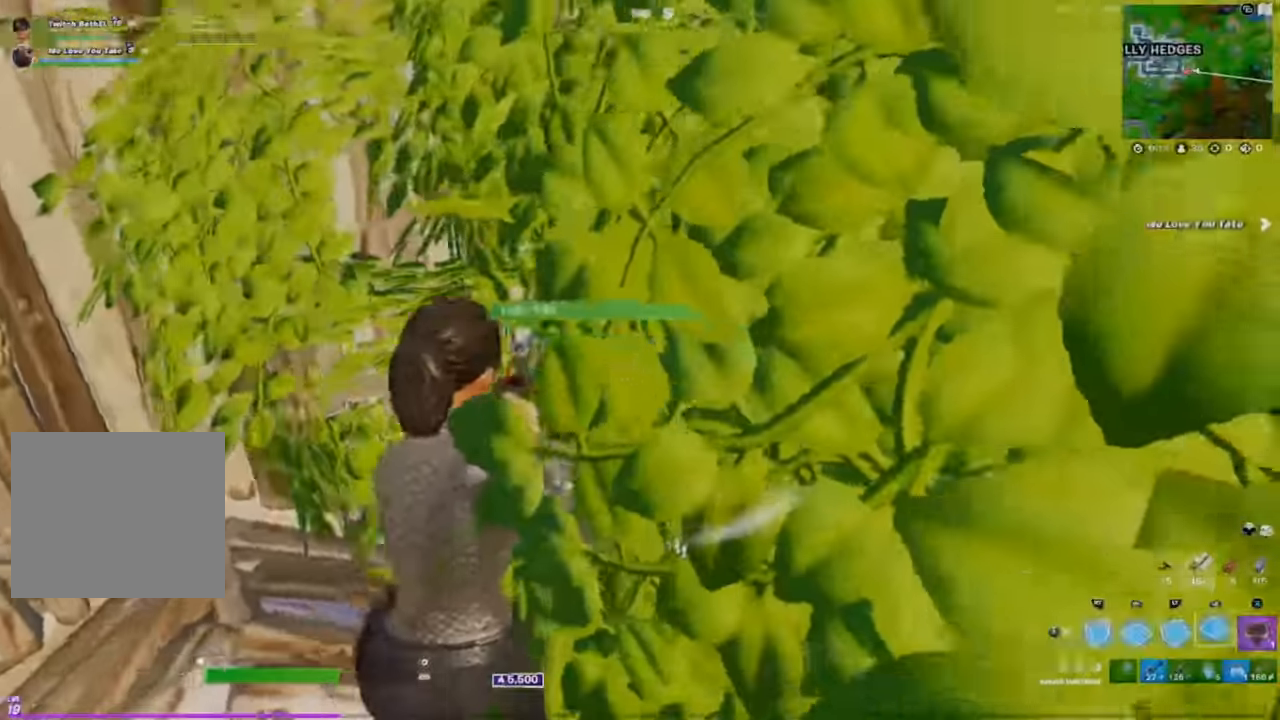
{"buttons": [], "left_stick": "down-left", "right_stick": "up-right", "events": [[50, "right_stick", "center"], [133, "R3", "up"], [217, "left_stick", "up-left"], [217, "right_stick", "up"], [267, "right_stick", "up-right"], [300, "R2", "down"], [400, "R2", "up"], [400, "left_stick", "down-left"]]}
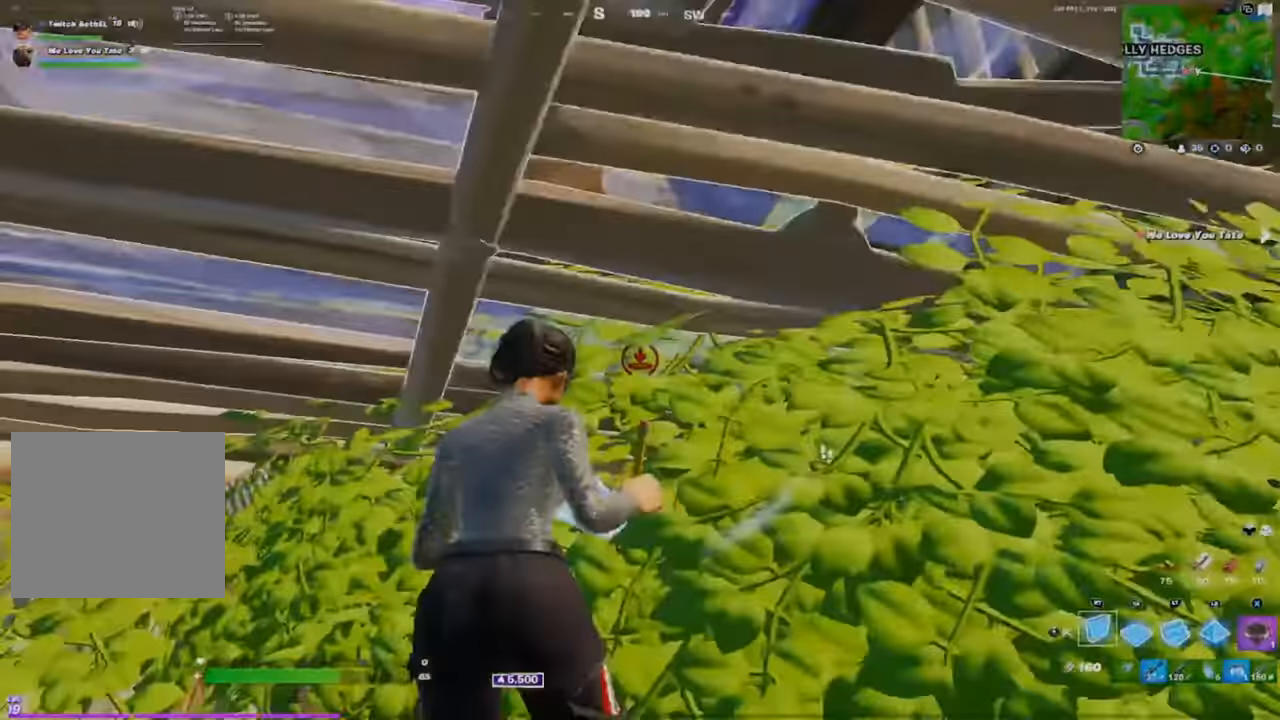
{"buttons": [], "left_stick": "down", "right_stick": "down-right", "events": [[34, "right_stick", "center"], [50, "left_stick", "down"], [117, "Y", "down"], [234, "Y", "up"], [384, "right_stick", "down-right"]]}
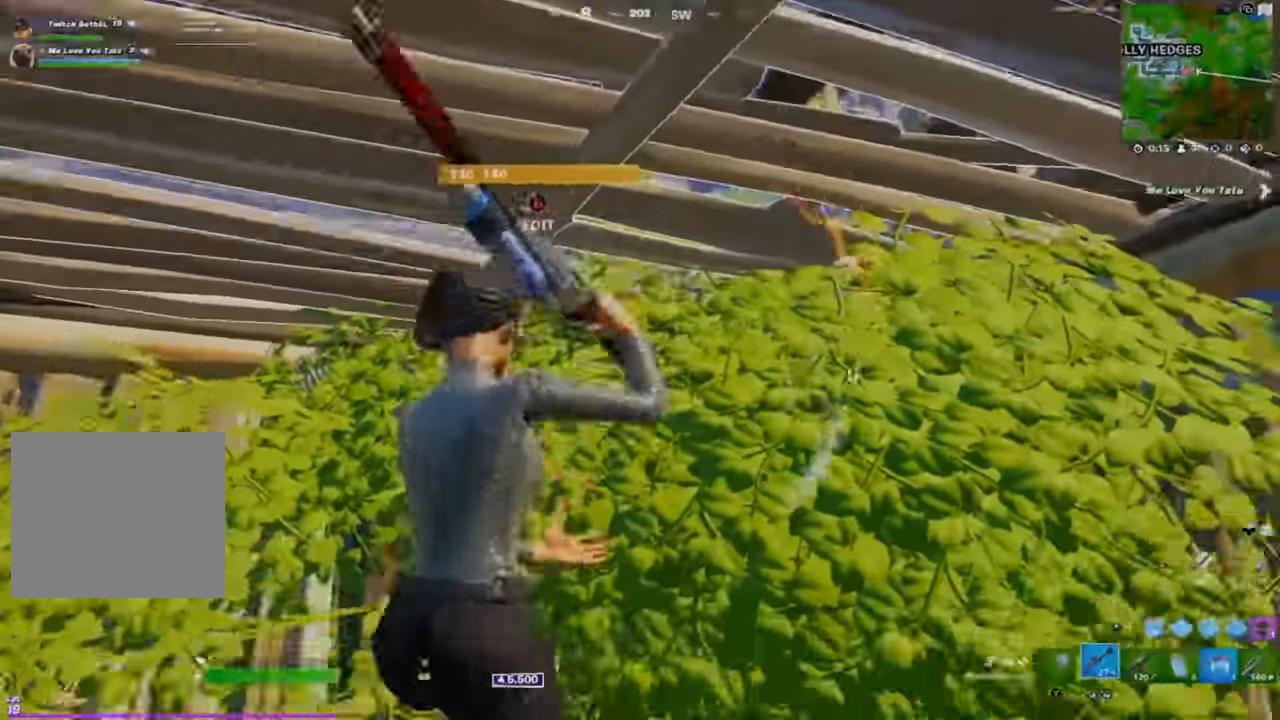
{"buttons": [], "left_stick": "down-left", "right_stick": "right"}
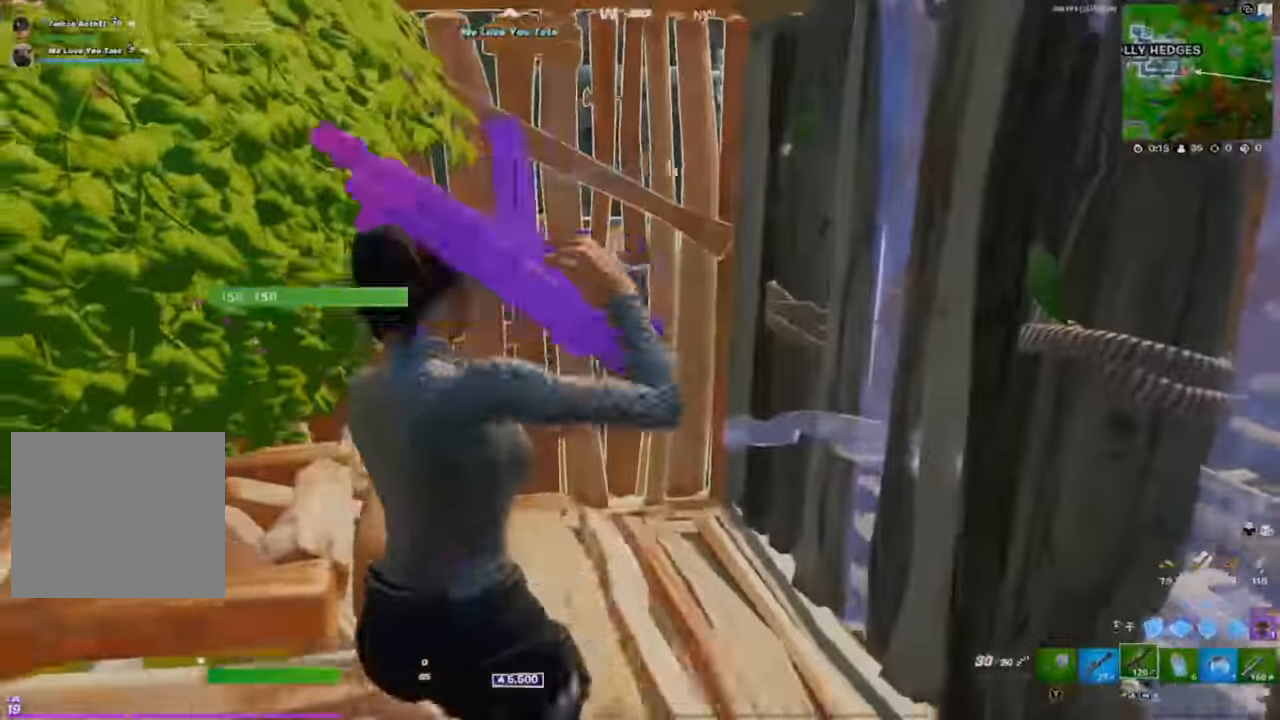
{"buttons": [], "left_stick": "left", "right_stick": "center", "events": [[334, "left_stick", "left"], [384, "right_stick", "center"]]}
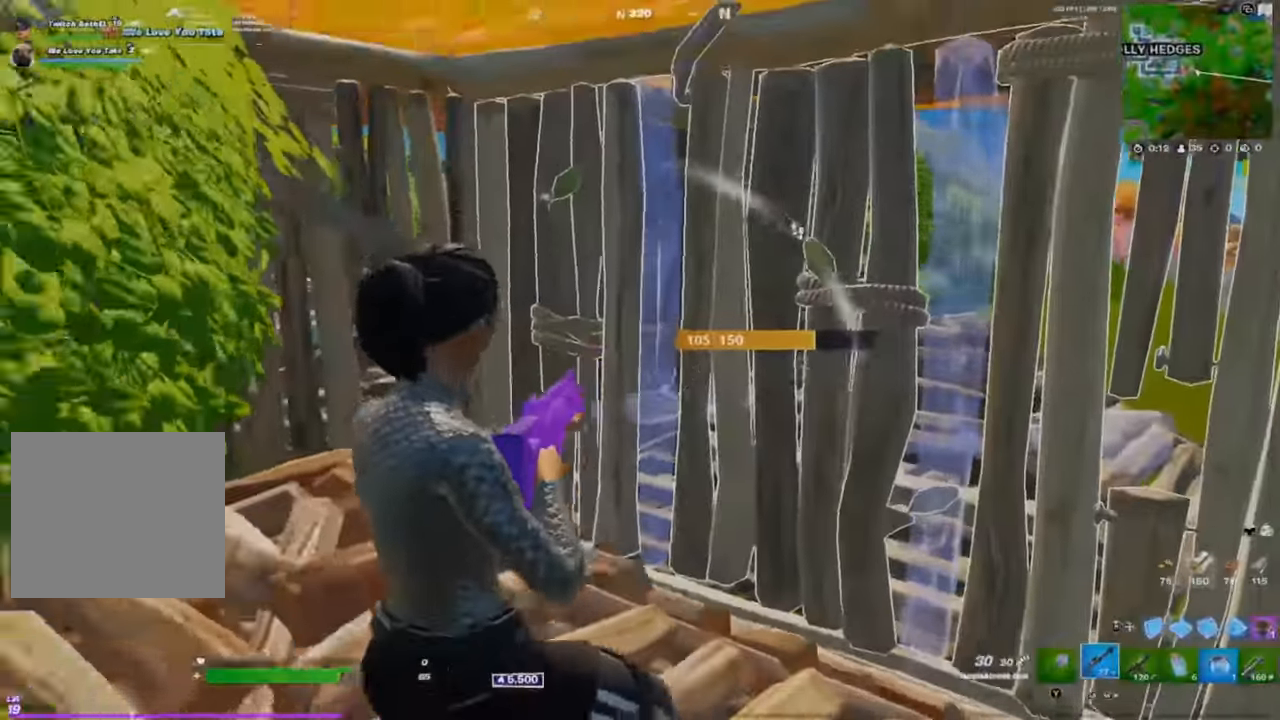
{"buttons": [], "left_stick": "down-left", "right_stick": "center", "events": [[217, "left_stick", "down-left"], [233, "right_stick", "right"], [317, "right_stick", "center"]]}
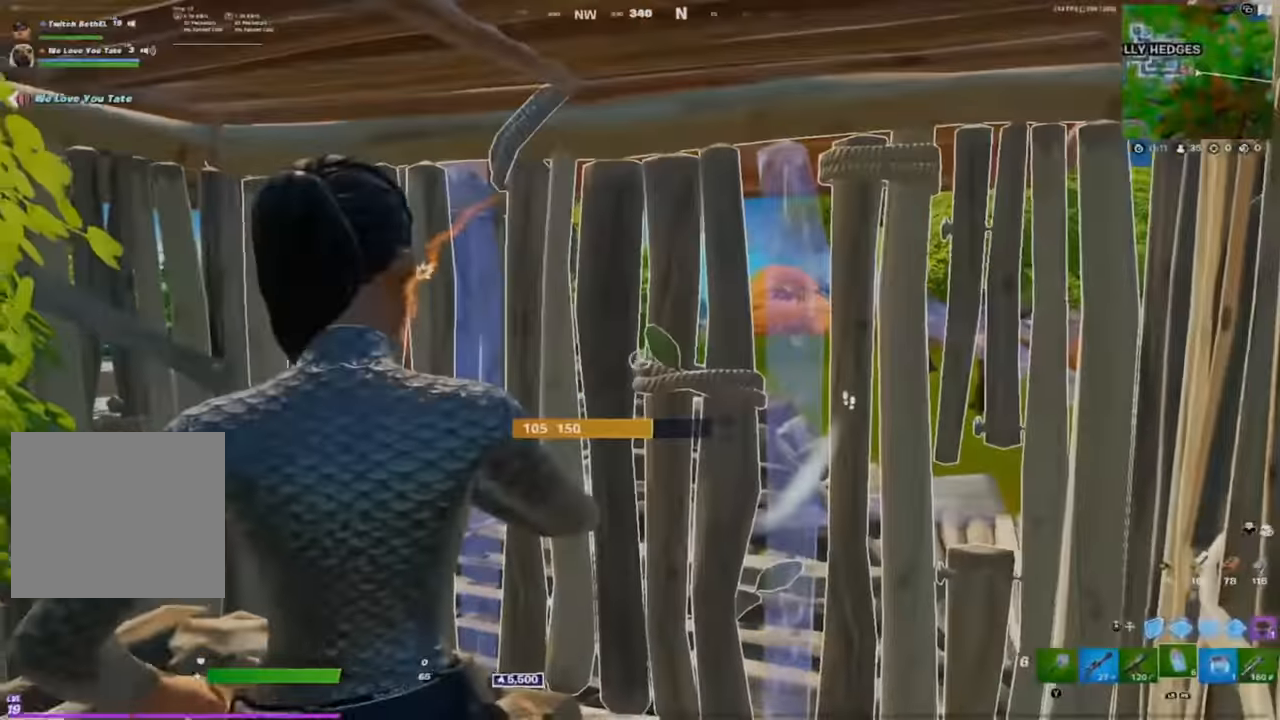
{"buttons": [], "left_stick": "center", "right_stick": "center", "events": [[50, "left_stick", "center"], [100, "R2", "down"], [184, "R2", "up"], [251, "R2", "down"], [417, "R2", "up"]]}